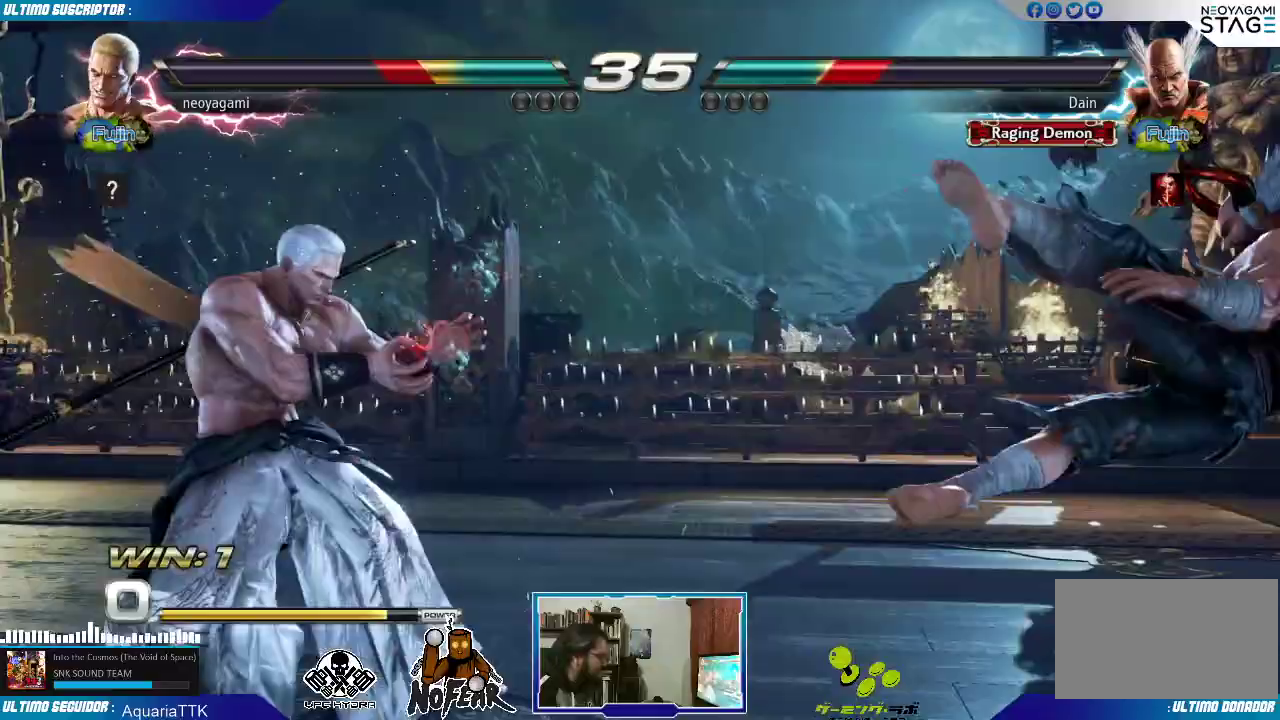
Gameplay with a controller (arcade stick); each line is a JSON object with the inputs held at the frame after it. "events" lists button and stick changes between this image and that frame as [ms after this image, input, new state], when the widget could be followed in between. Not read: L3 R3.
{"buttons": [], "left_stick": "right", "events": [[67, "left_stick", "center"], [117, "left_stick", "right"]]}
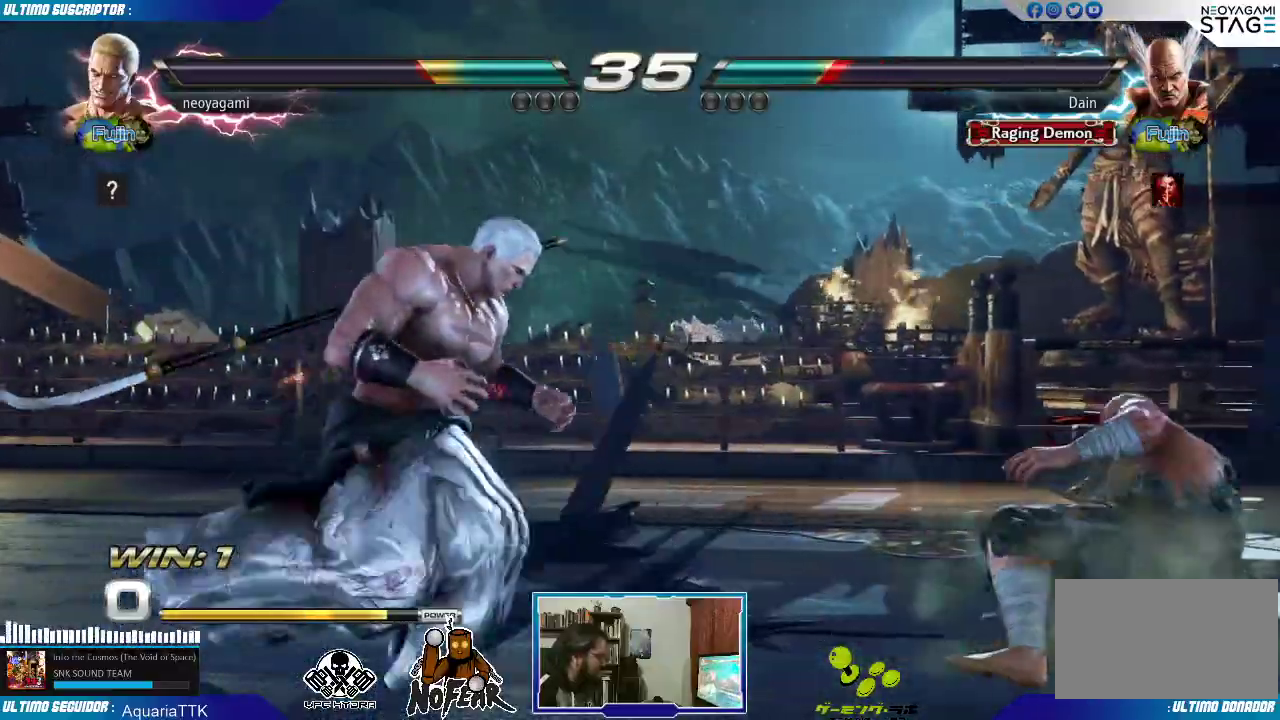
{"buttons": [], "left_stick": "center"}
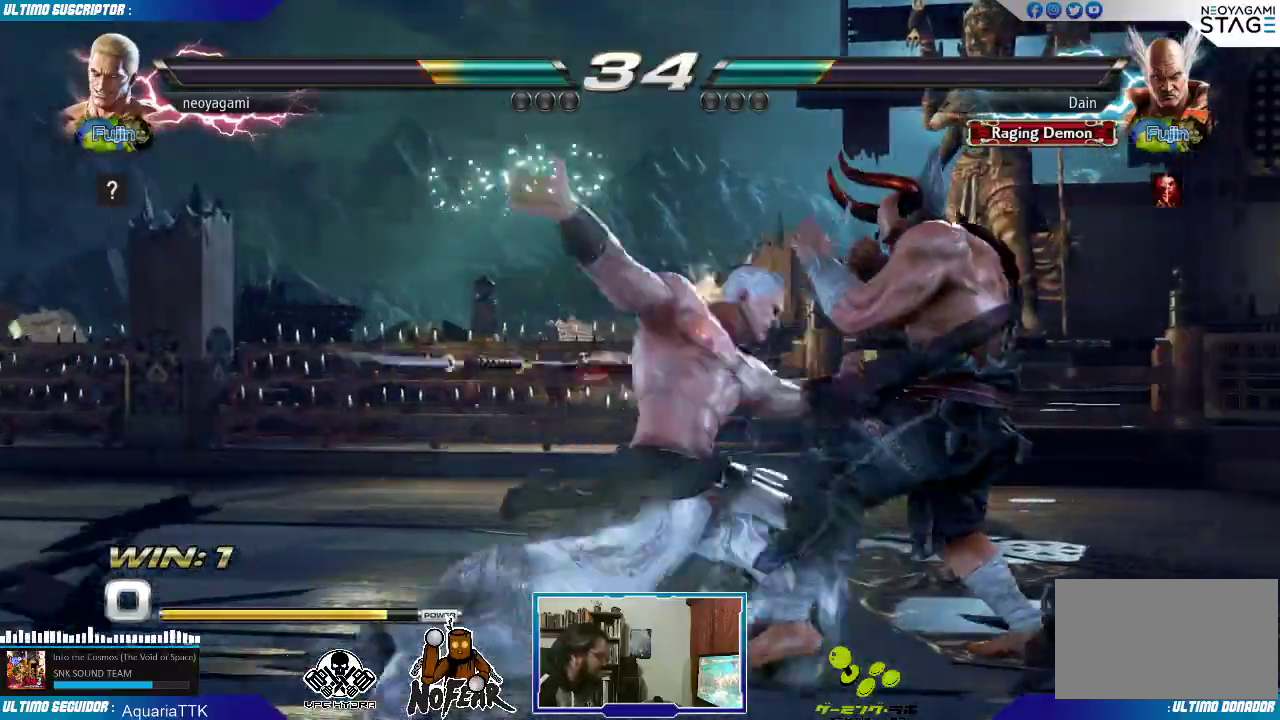
{"buttons": [], "left_stick": "down", "events": [[500, "left_stick", "down"]]}
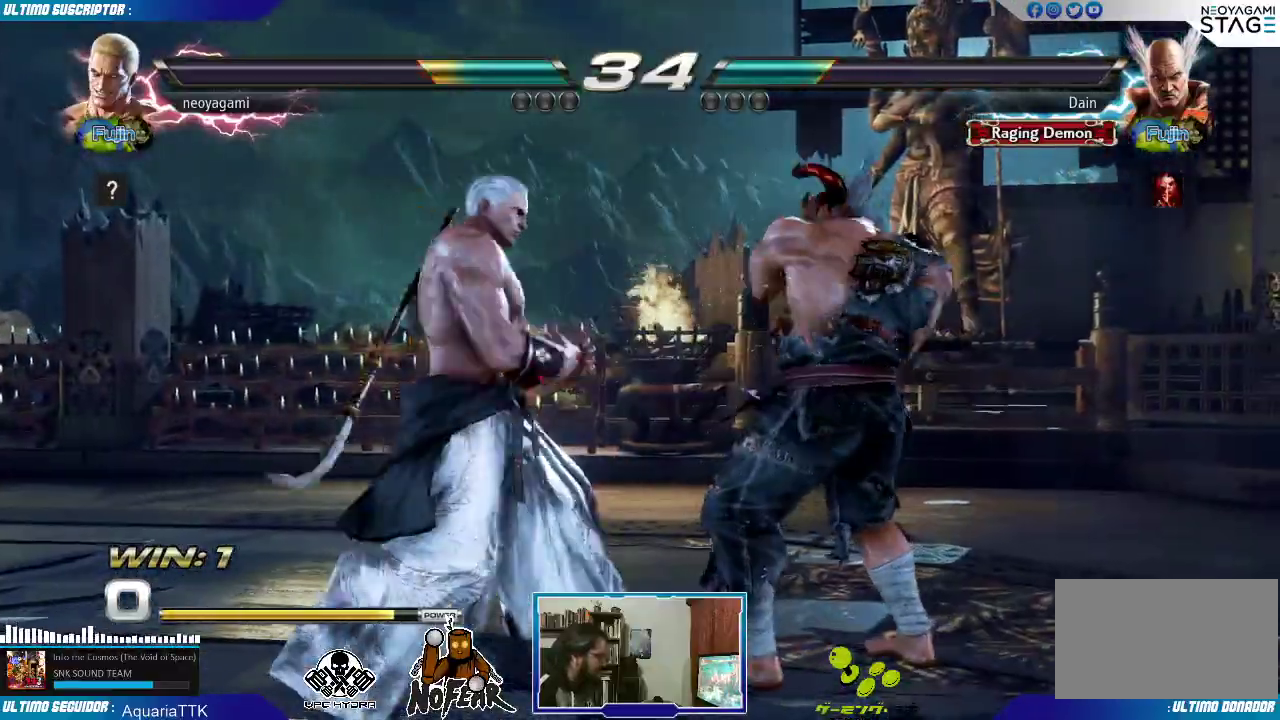
{"buttons": [], "left_stick": "center", "events": [[33, "SQUARE", "down"], [83, "SQUARE", "up"], [150, "SQUARE", "down"], [217, "SQUARE", "up"], [317, "left_stick", "center"]]}
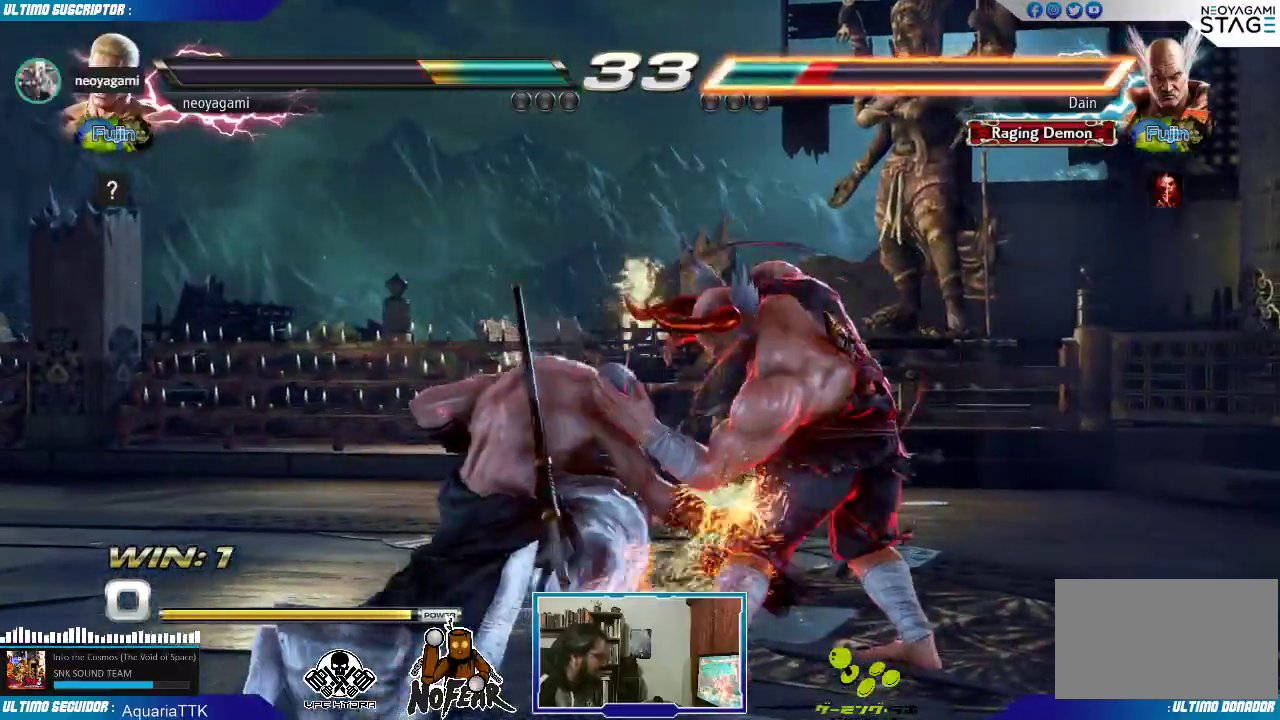
{"buttons": [], "left_stick": "left", "events": [[100, "left_stick", "right"], [200, "left_stick", "down"], [300, "left_stick", "left"], [367, "CROSS", "down"], [367, "SQUARE", "down"], [400, "SQUARE", "up"], [433, "CROSS", "up"]]}
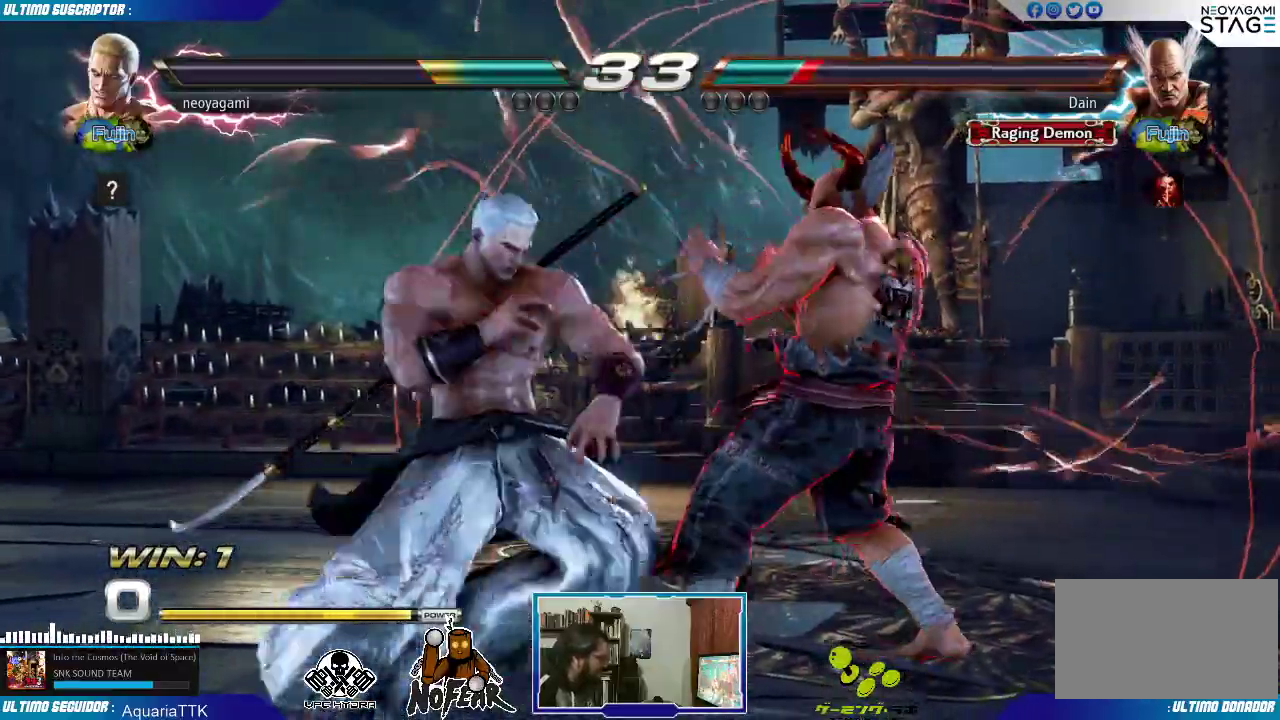
{"buttons": [], "left_stick": "left"}
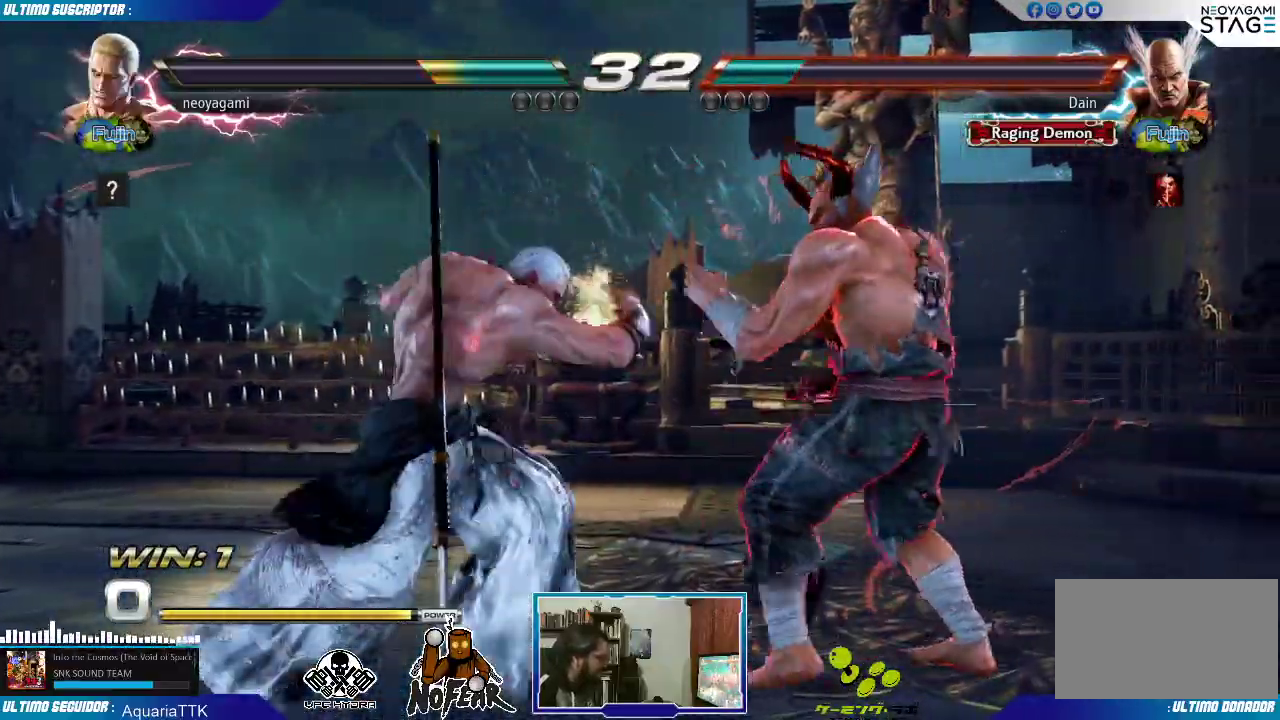
{"buttons": [], "left_stick": "left", "events": []}
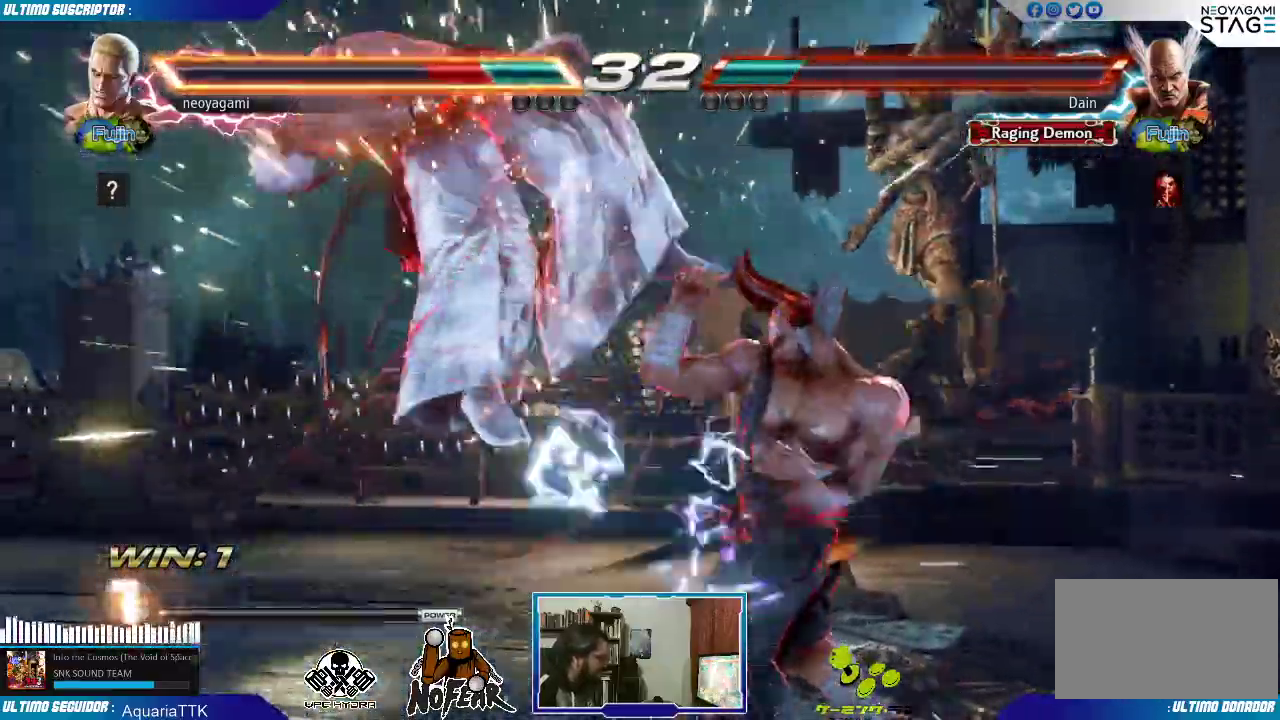
{"buttons": [], "left_stick": "center", "events": [[150, "left_stick", "center"]]}